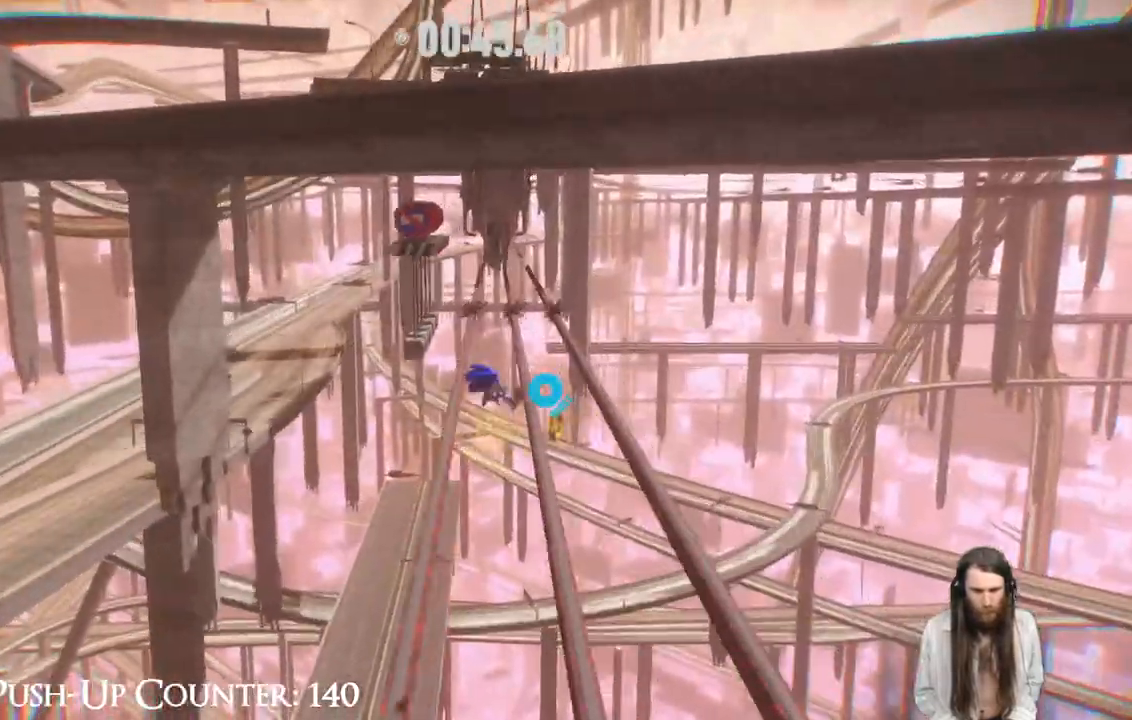
Gameplay with a controller (Xbox layout); each line is a JSON object with the inputs held at the frame after it. "events" lists button and stick changes between this image and that frame as [ms after this image, input, new state], when the widget could be followed in between. Not read: L3 R1.
{"buttons": [], "left_stick": "up", "right_stick": "center", "events": [[217, "left_stick", "up"]]}
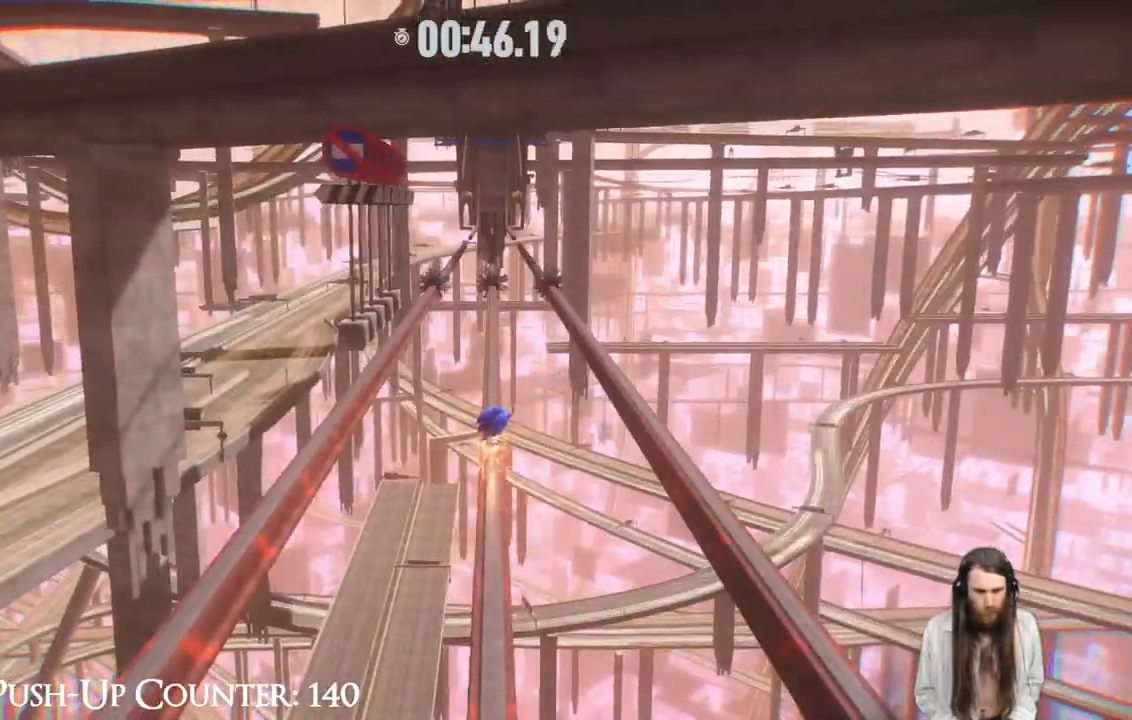
{"buttons": [], "left_stick": "up", "right_stick": "center", "events": []}
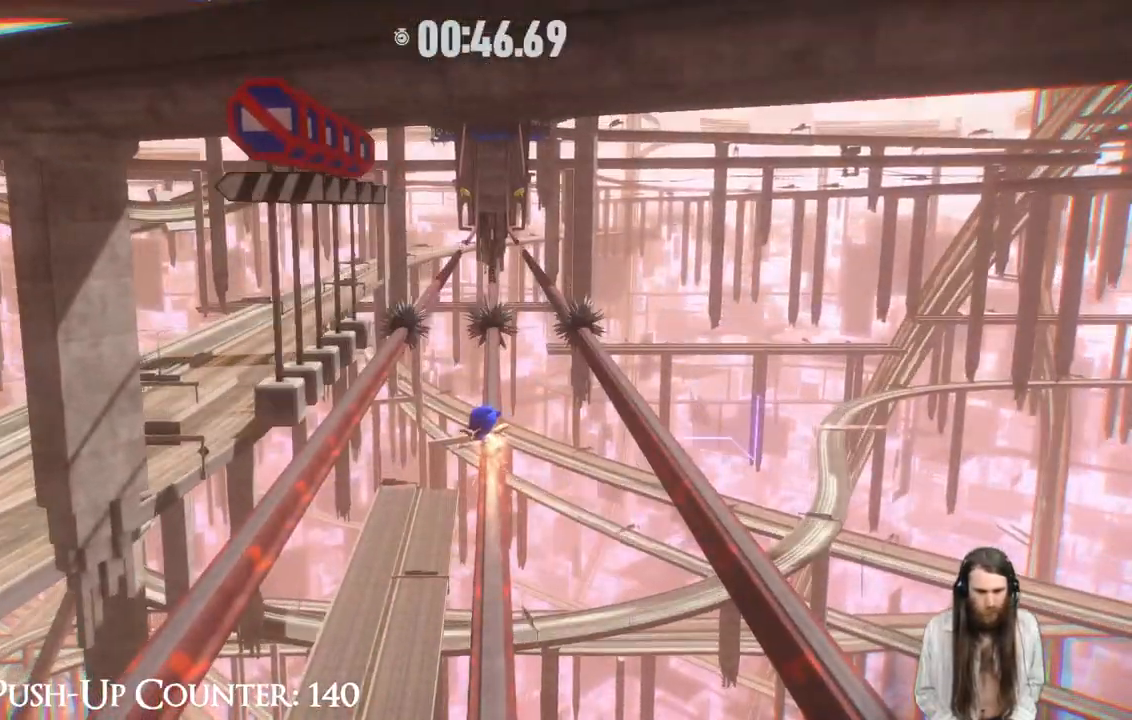
{"buttons": ["A"], "left_stick": "up", "right_stick": "center", "events": [[167, "A", "down"]]}
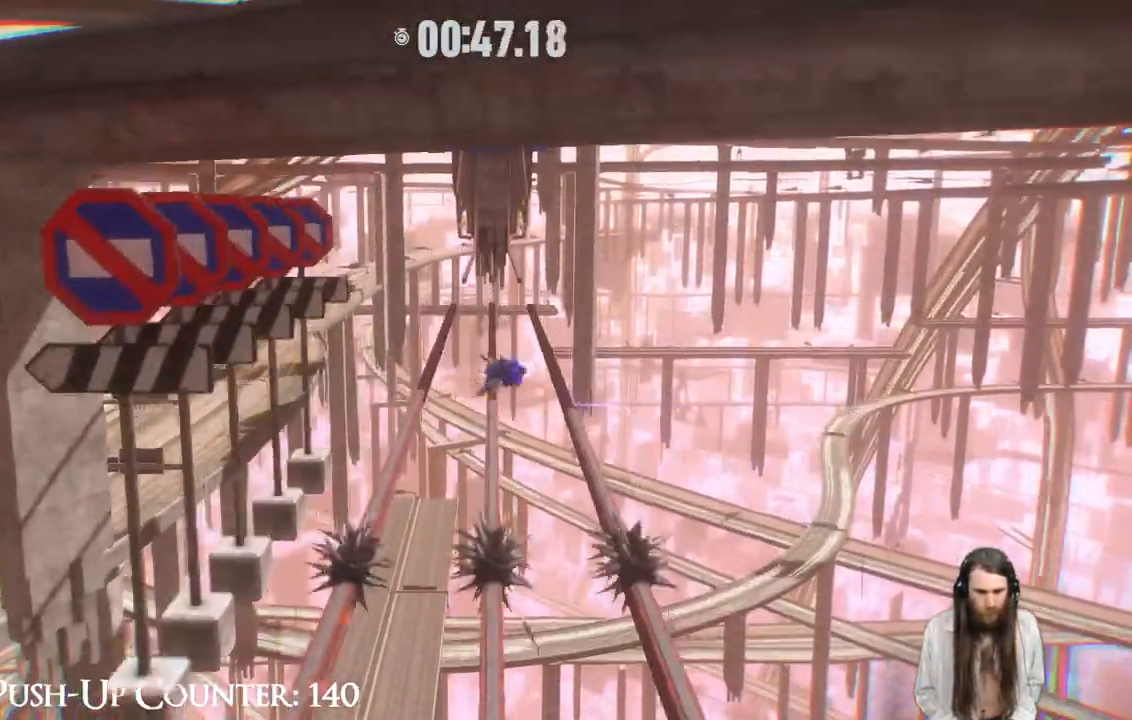
{"buttons": [], "left_stick": "up", "right_stick": "center", "events": [[383, "A", "up"]]}
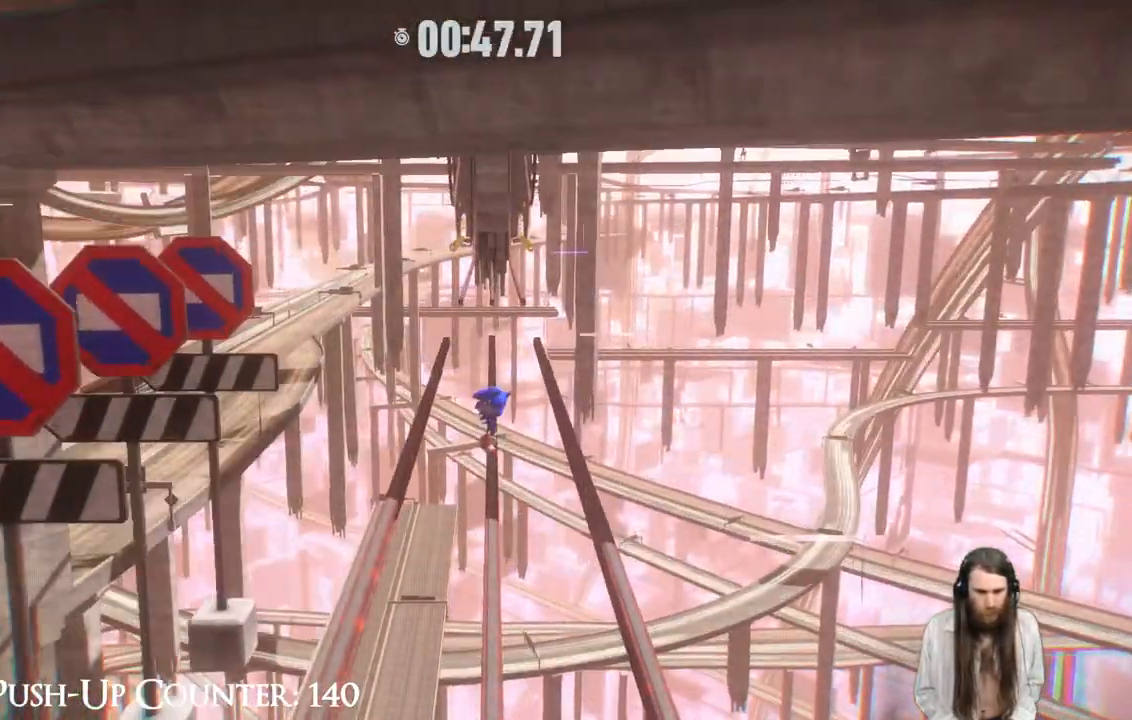
{"buttons": ["R2"], "left_stick": "up", "right_stick": "center", "events": [[500, "R2", "down"]]}
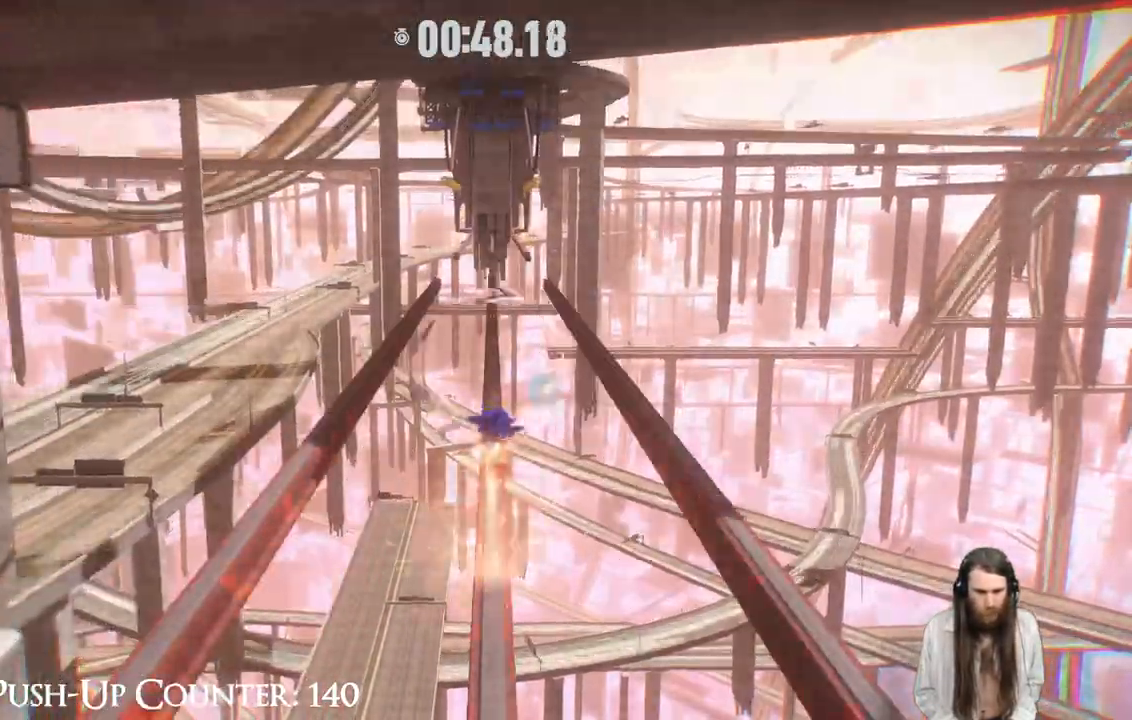
{"buttons": ["A"], "left_stick": "up", "right_stick": "center", "events": [[217, "R2", "up"], [417, "A", "down"]]}
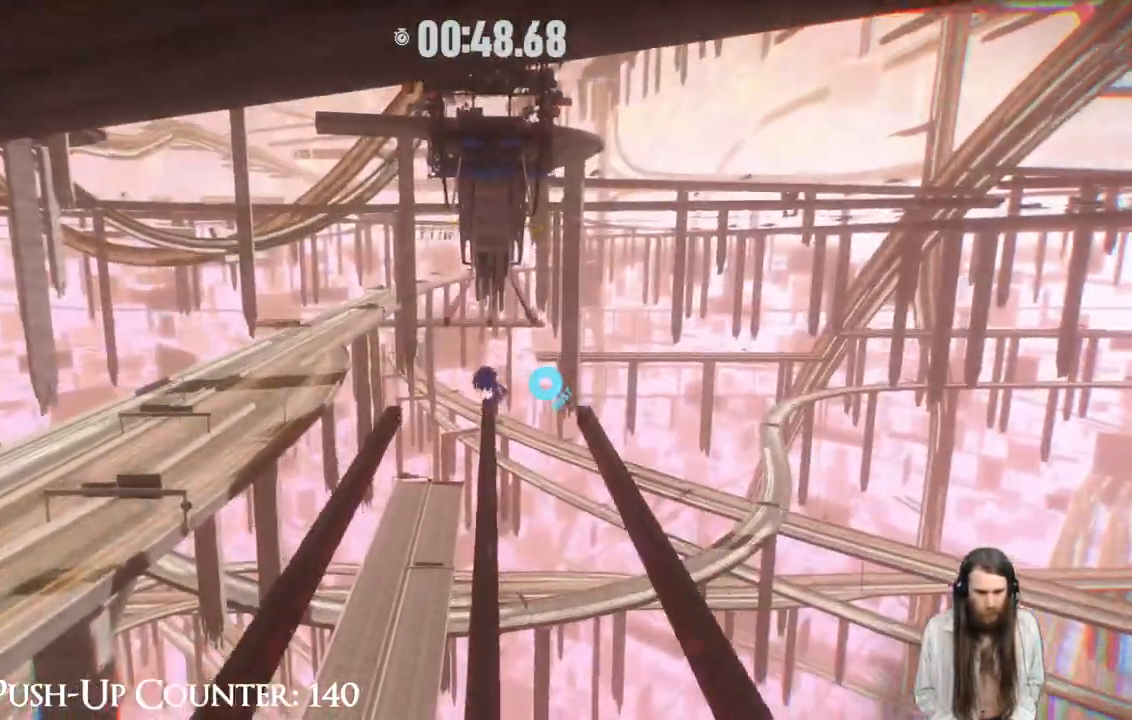
{"buttons": ["A"], "left_stick": "up", "right_stick": "center", "events": []}
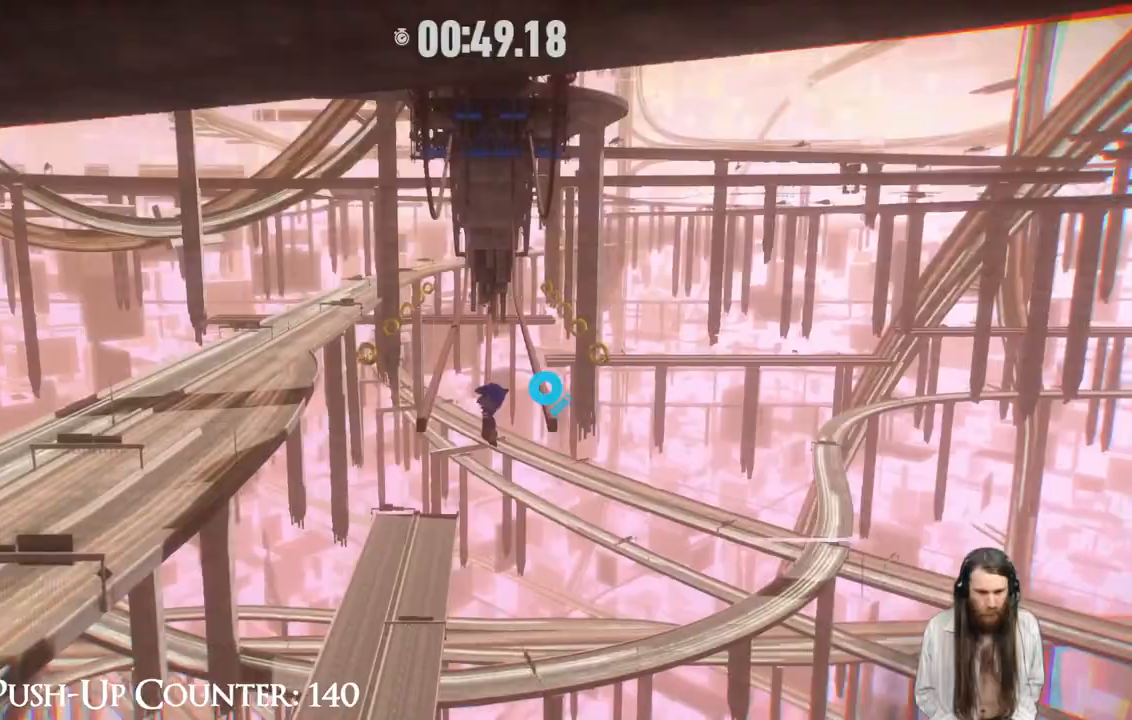
{"buttons": [], "left_stick": "up", "right_stick": "center", "events": [[33, "A", "up"]]}
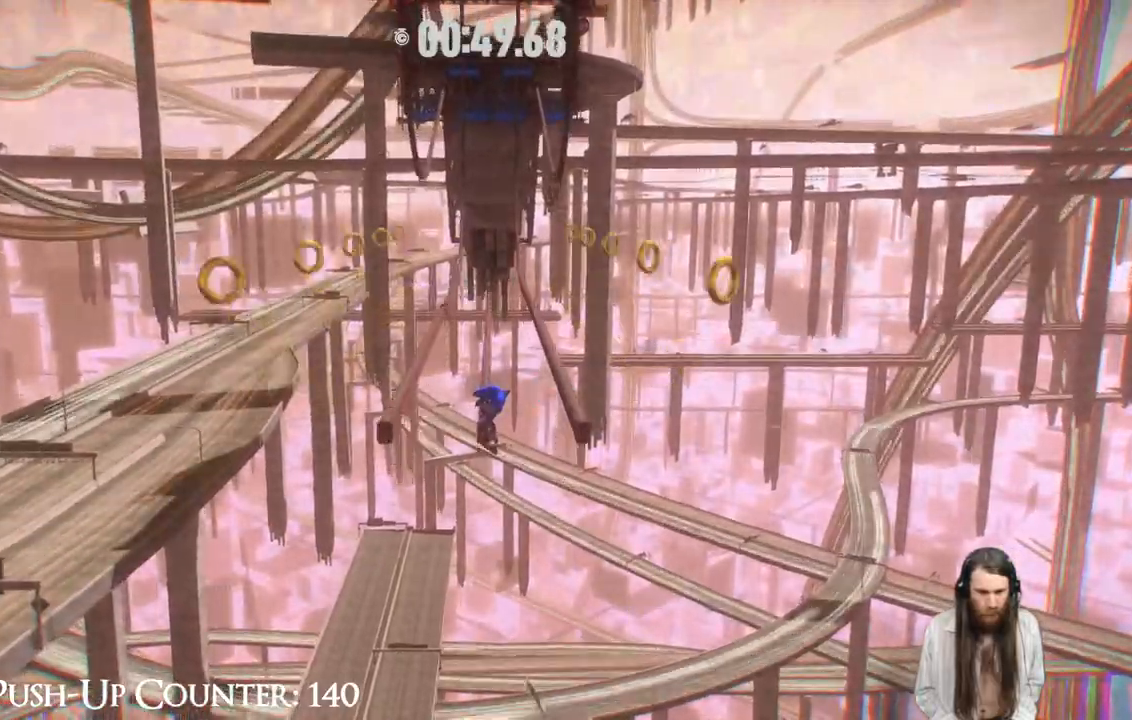
{"buttons": [], "left_stick": "up", "right_stick": "center", "events": [[17, "A", "down"], [150, "A", "up"]]}
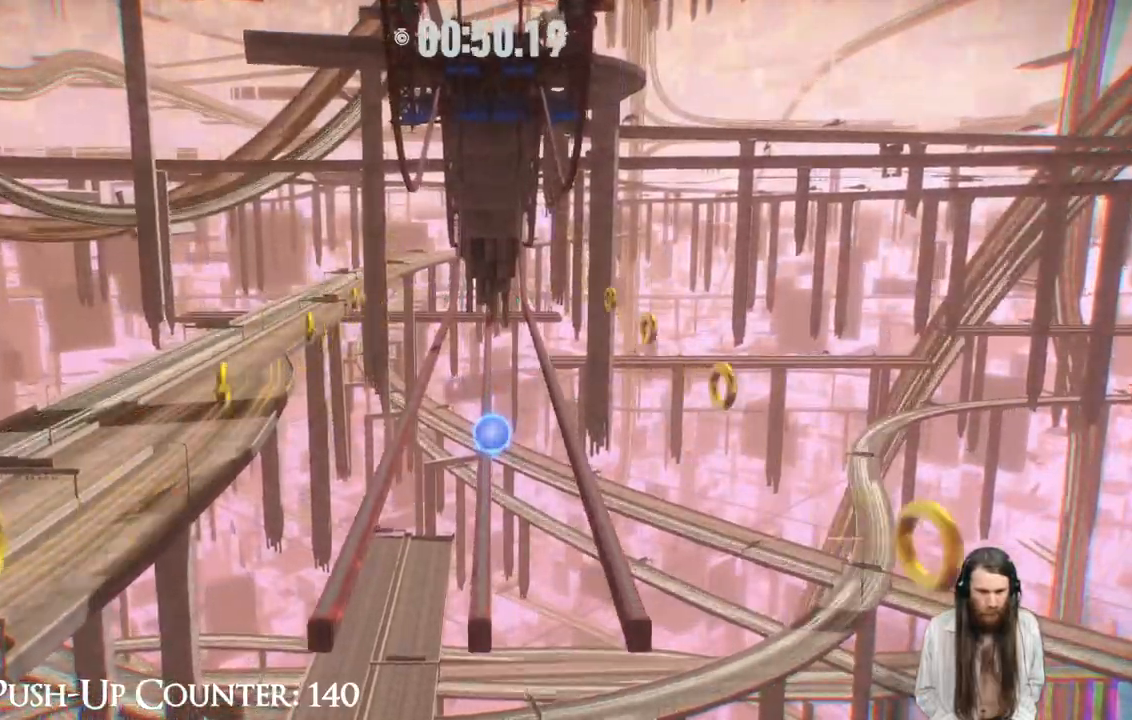
{"buttons": [], "left_stick": "center", "right_stick": "center", "events": [[500, "left_stick", "center"]]}
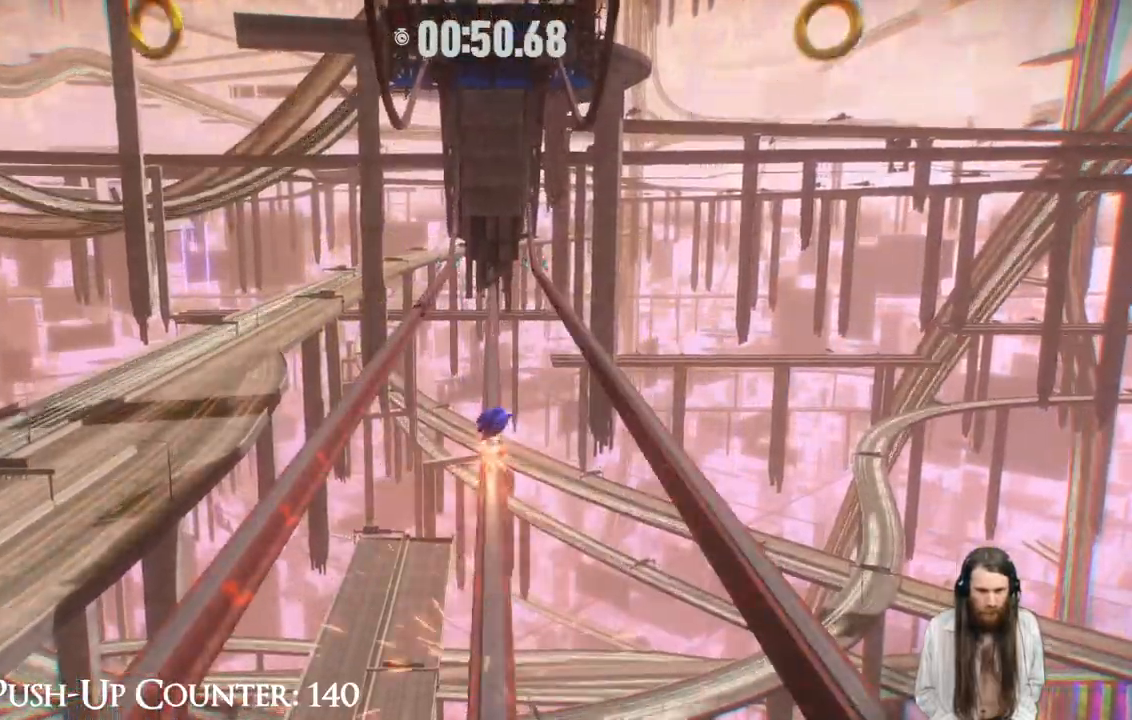
{"buttons": [], "left_stick": "center", "right_stick": "center", "events": []}
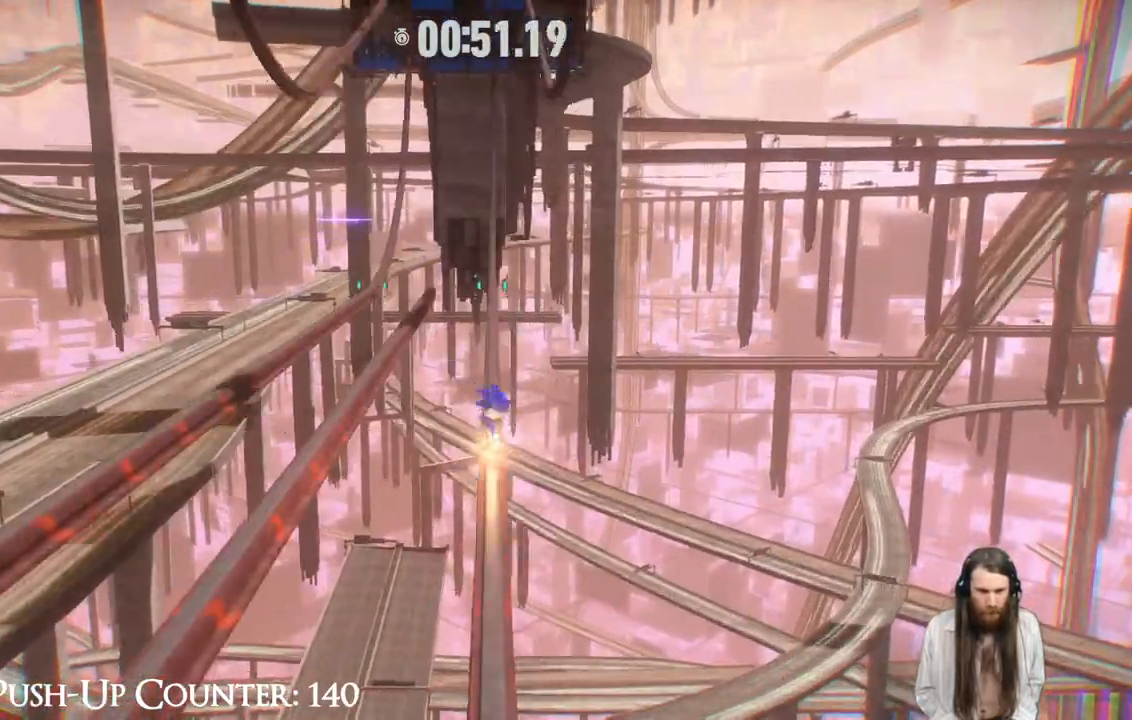
{"buttons": ["R2"], "left_stick": "center", "right_stick": "center", "events": [[183, "R2", "down"]]}
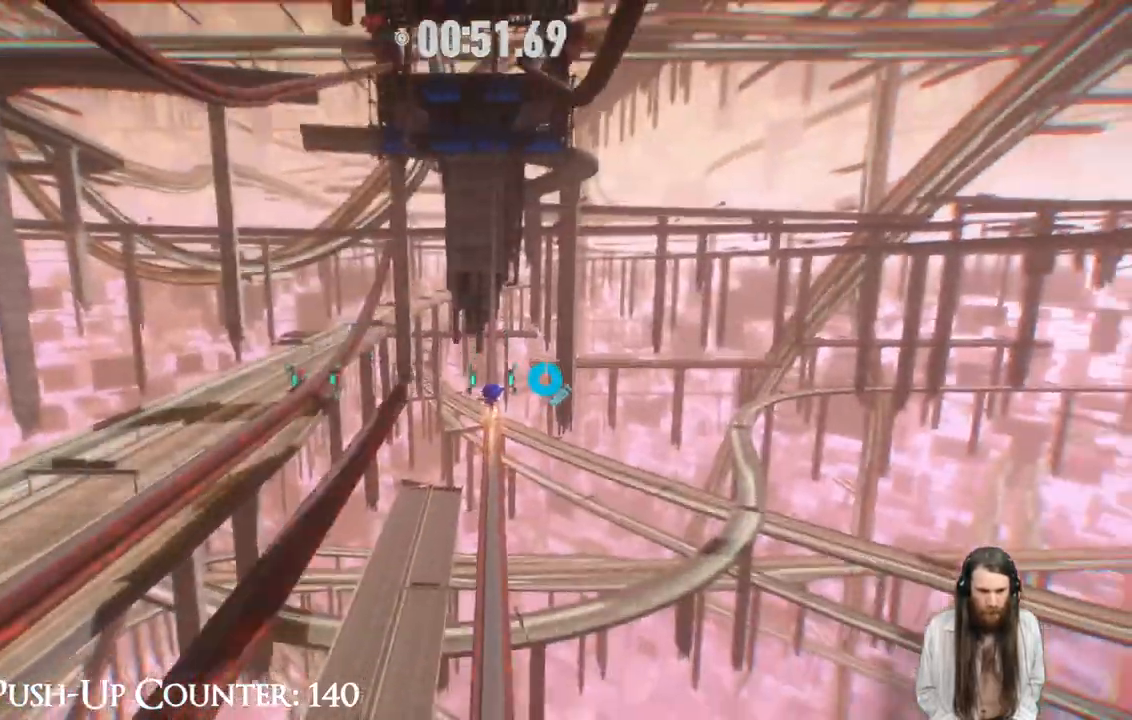
{"buttons": ["R2"], "left_stick": "center", "right_stick": "center", "events": []}
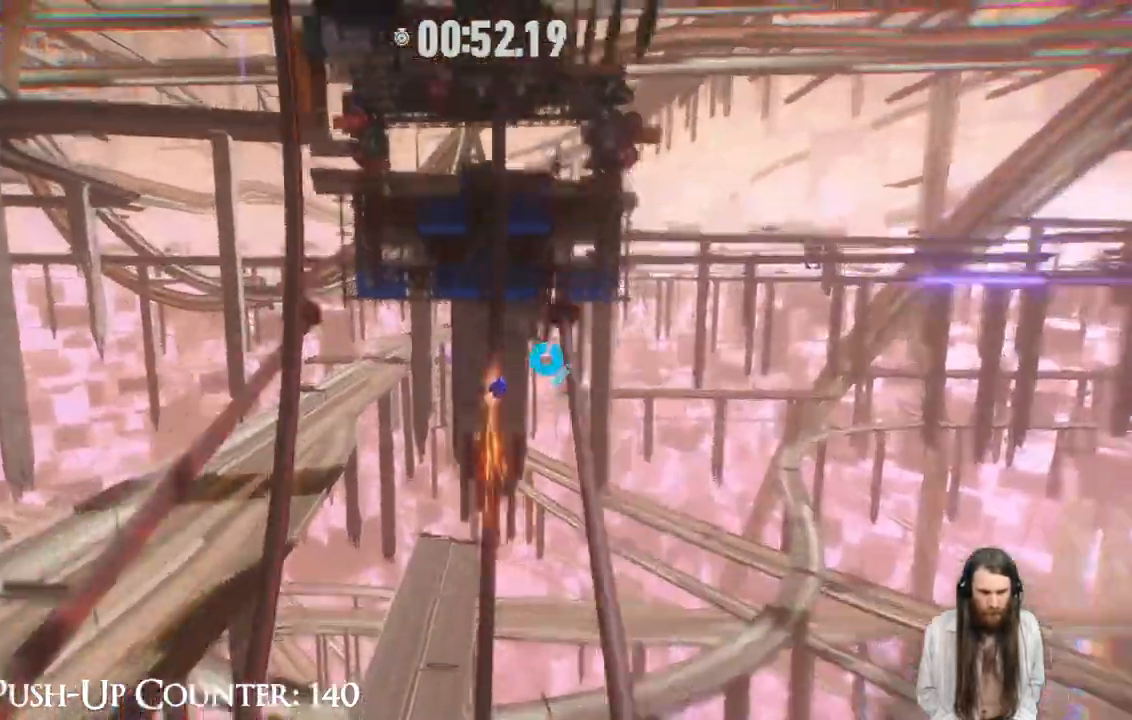
{"buttons": ["R2"], "left_stick": "center", "right_stick": "center", "events": []}
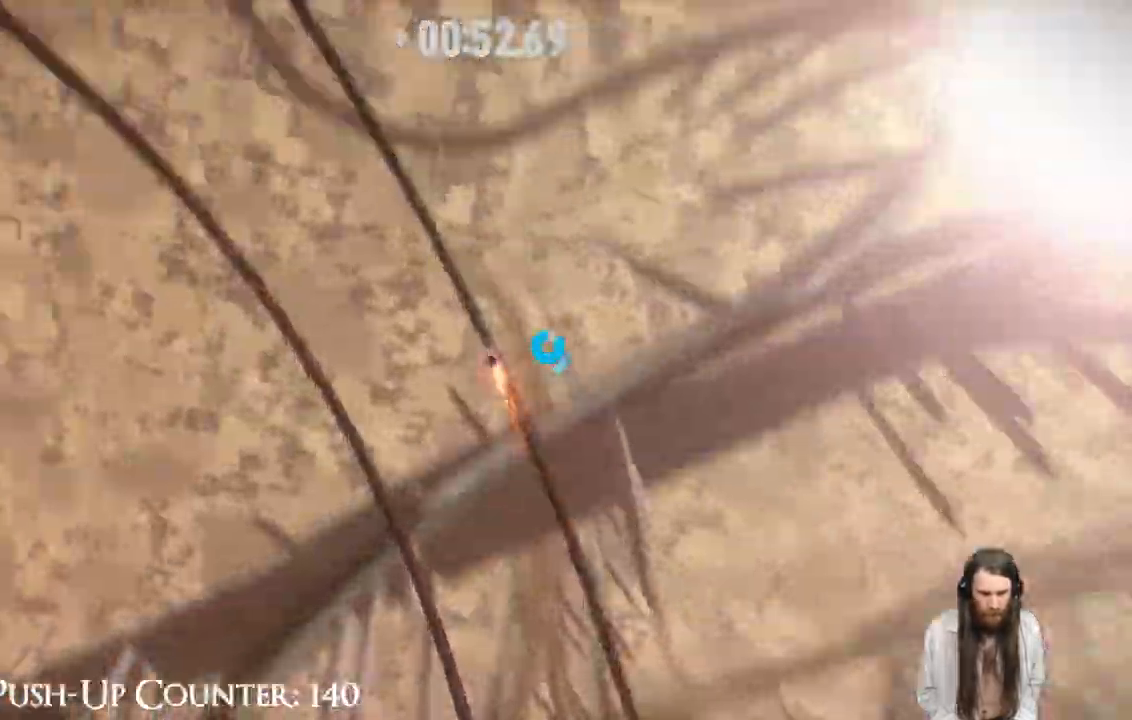
{"buttons": ["R2"], "left_stick": "center", "right_stick": "center", "events": []}
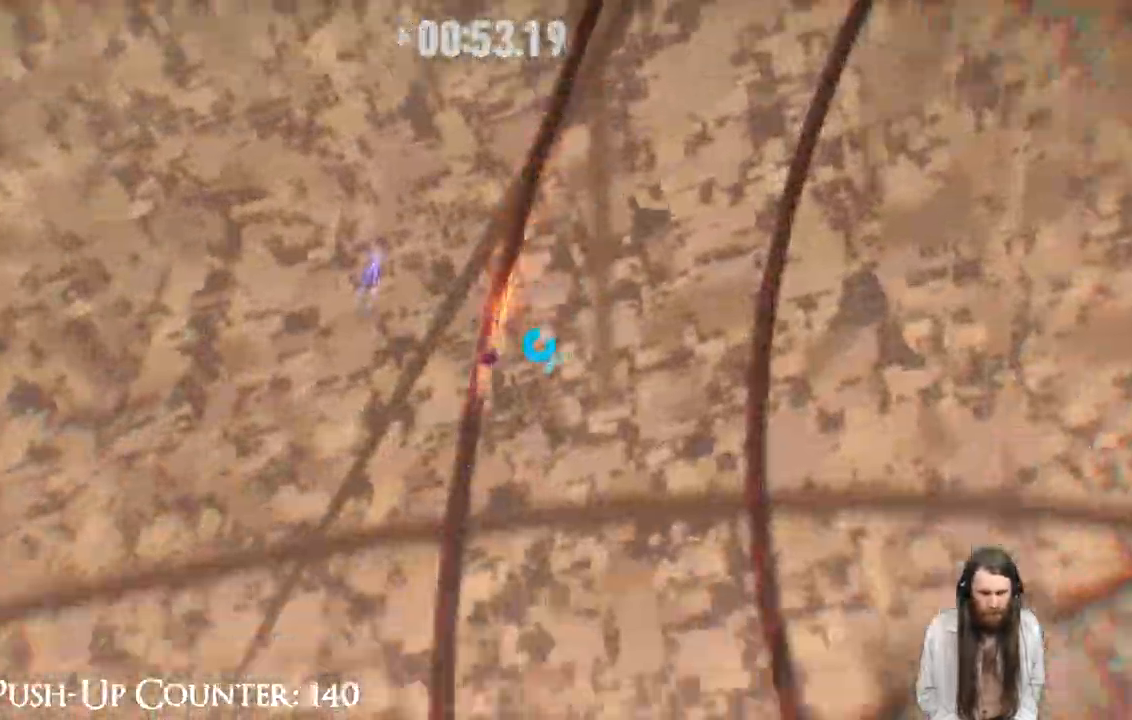
{"buttons": ["R2"], "left_stick": "center", "right_stick": "center", "events": []}
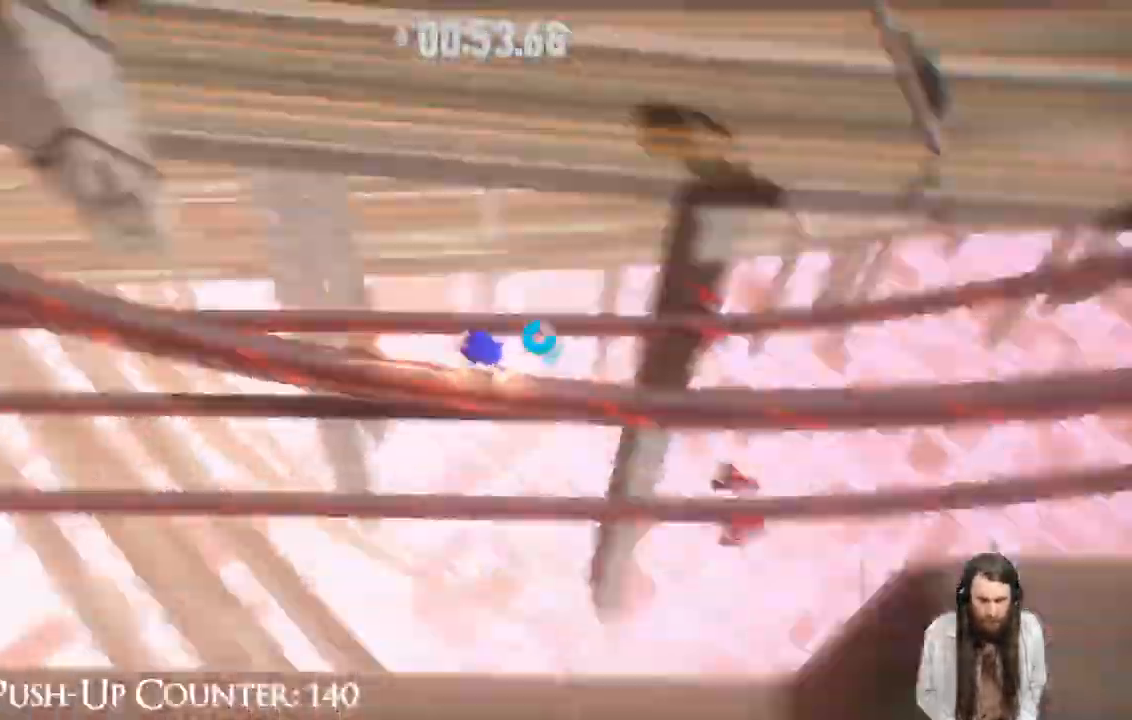
{"buttons": ["R2"], "left_stick": "center", "right_stick": "center", "events": []}
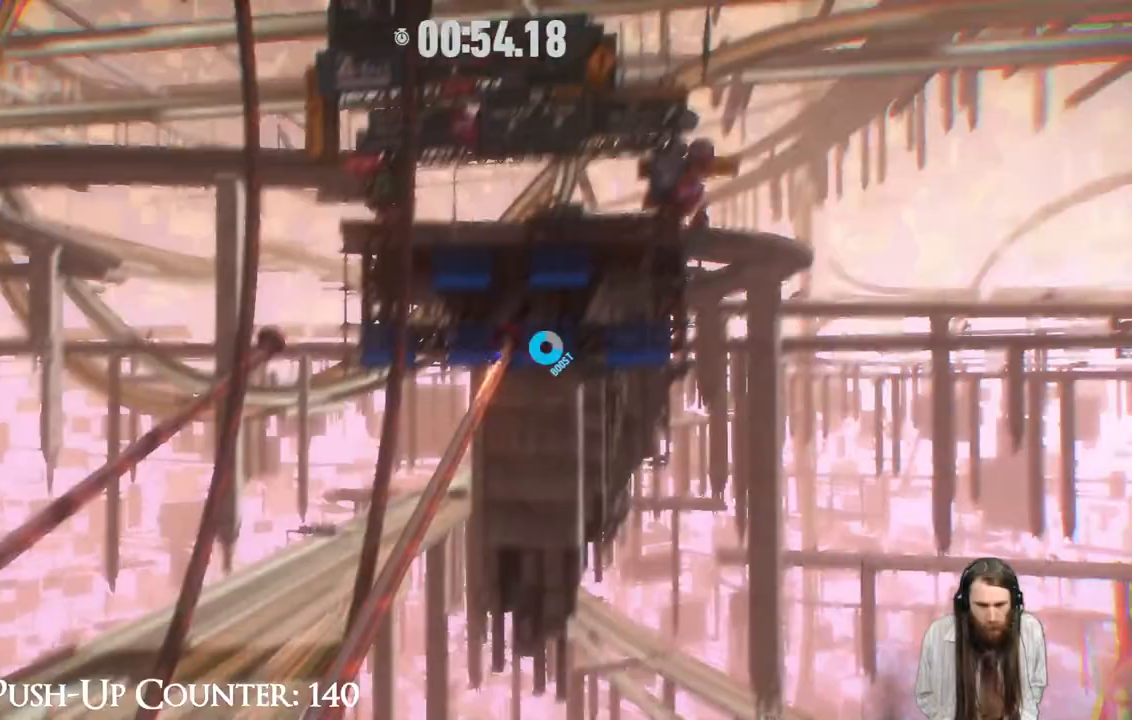
{"buttons": ["R2"], "left_stick": "center", "right_stick": "center", "events": []}
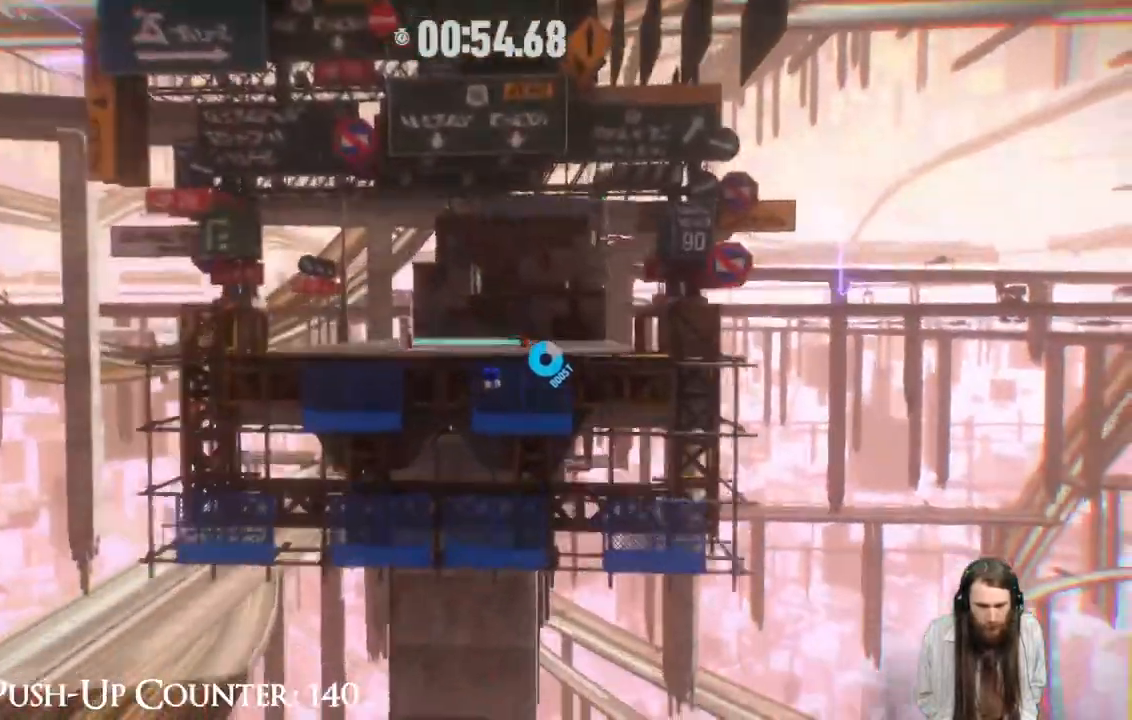
{"buttons": ["R2"], "left_stick": "center", "right_stick": "center", "events": []}
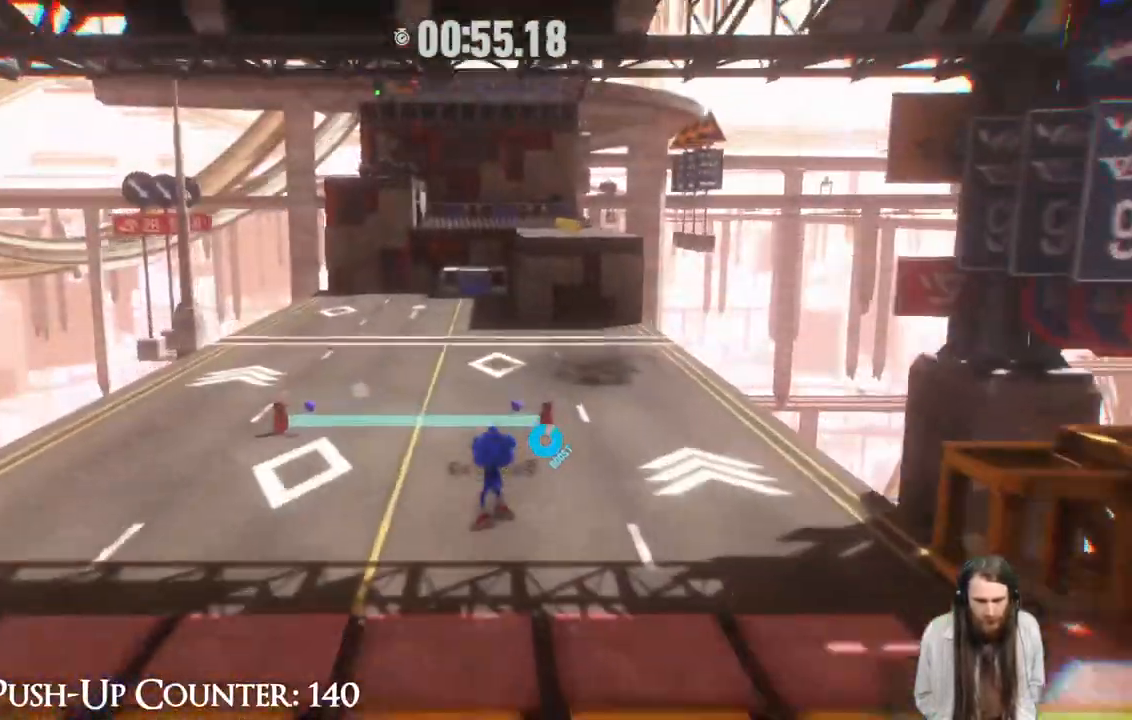
{"buttons": [], "left_stick": "up", "right_stick": "center", "events": [[17, "left_stick", "up"], [100, "R2", "up"]]}
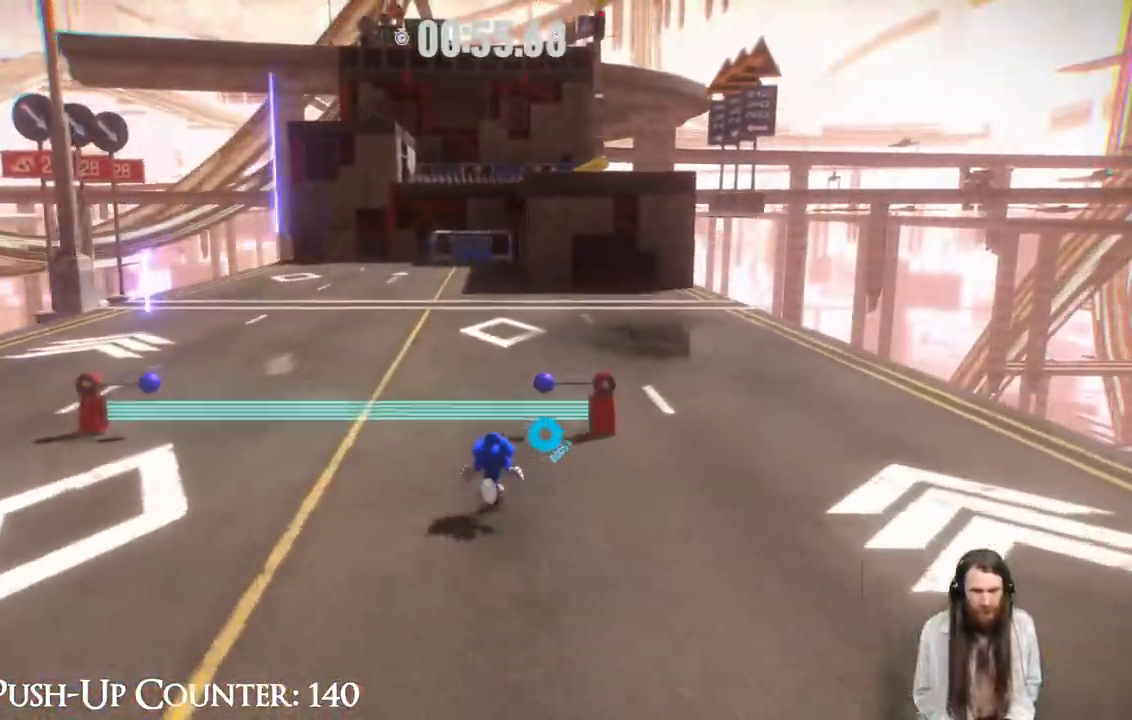
{"buttons": [], "left_stick": "up", "right_stick": "center", "events": []}
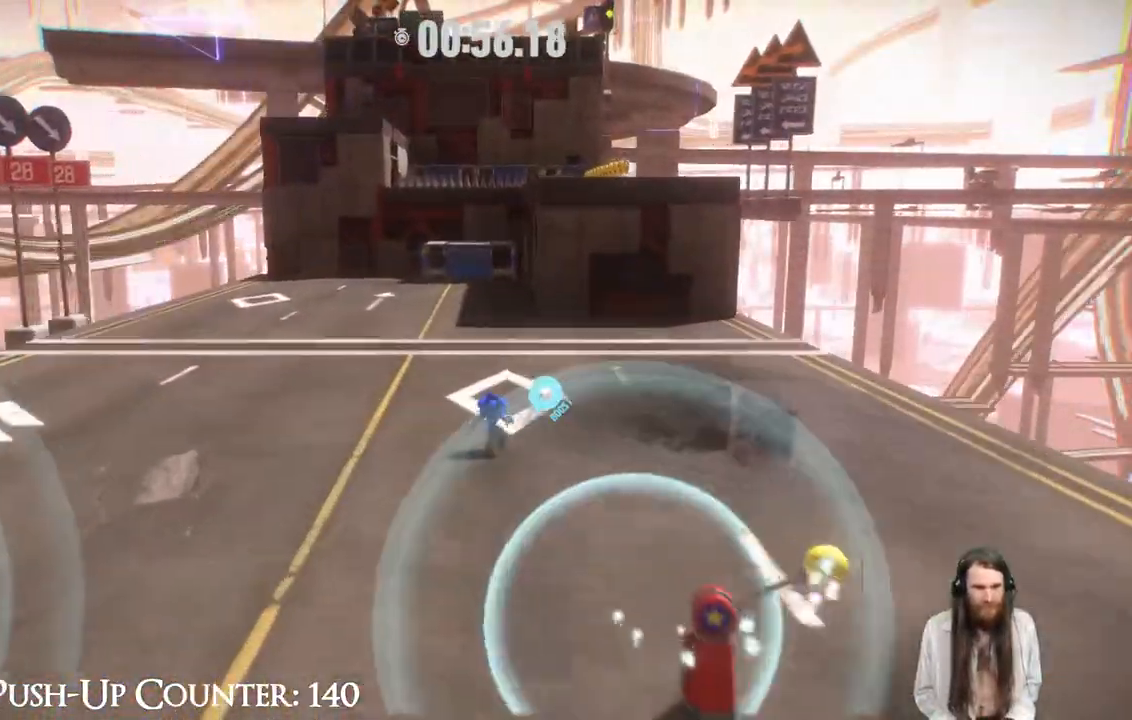
{"buttons": [], "left_stick": "up", "right_stick": "center", "events": [[33, "R2", "down"], [133, "R2", "up"]]}
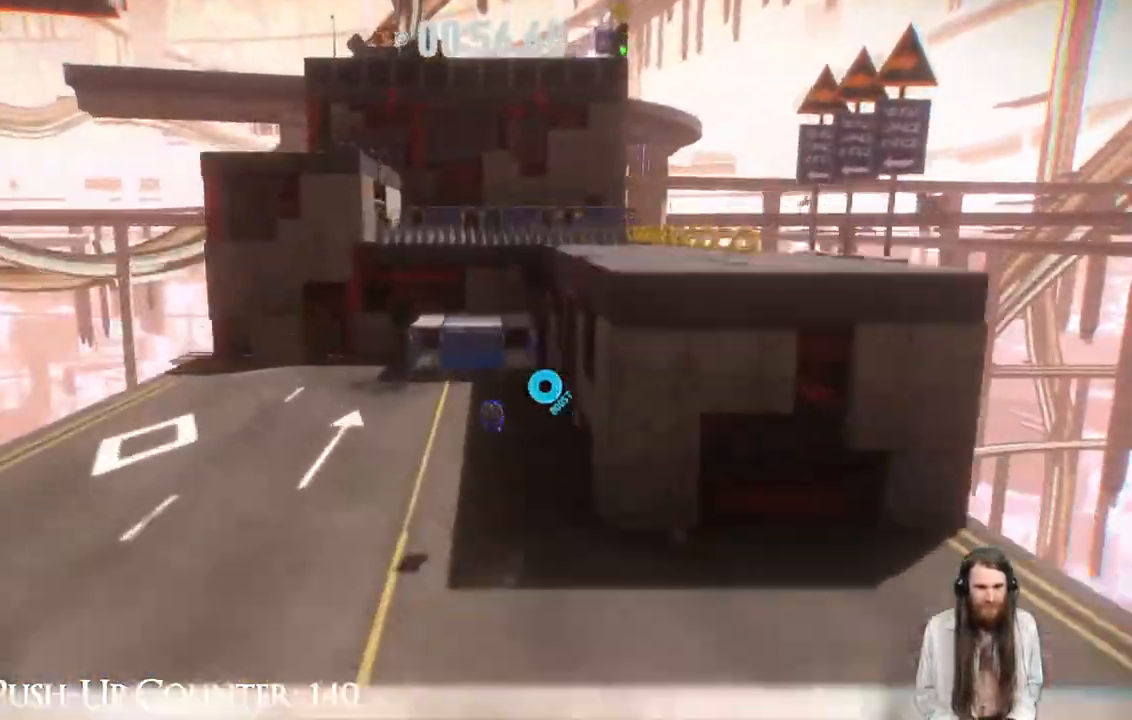
{"buttons": [], "left_stick": "up-right", "right_stick": "center", "events": [[150, "left_stick", "up-right"]]}
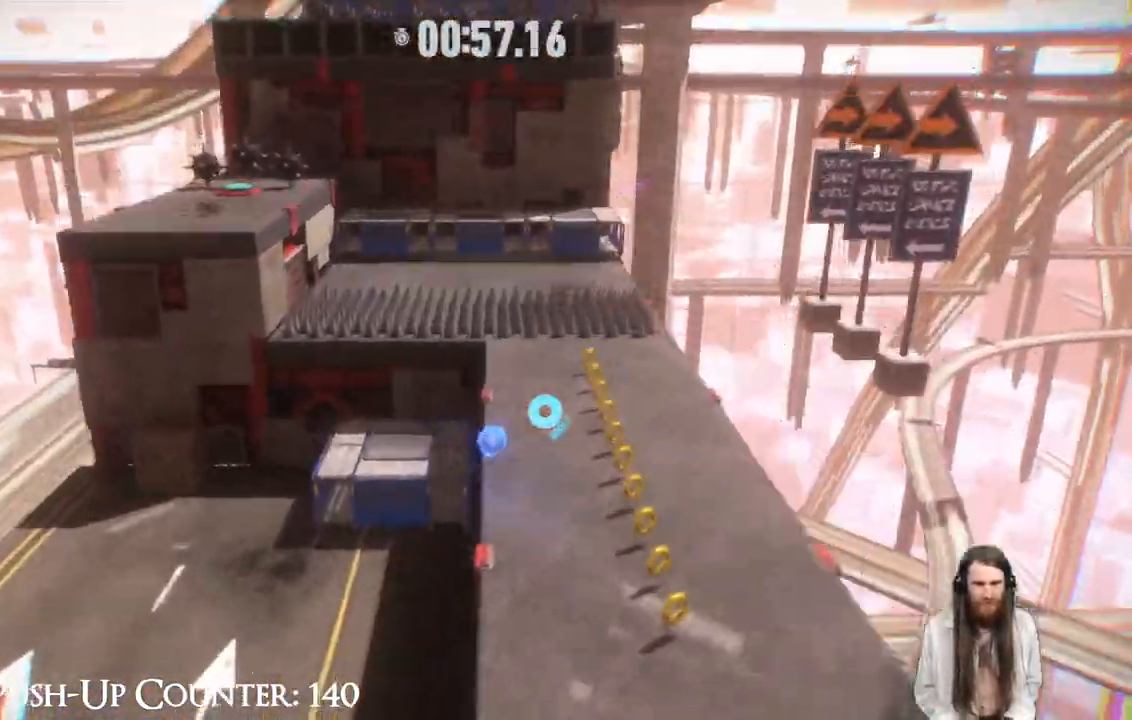
{"buttons": [], "left_stick": "up-left", "right_stick": "center", "events": [[17, "R2", "down"], [67, "R2", "up"], [200, "left_stick", "center"], [283, "left_stick", "up-left"]]}
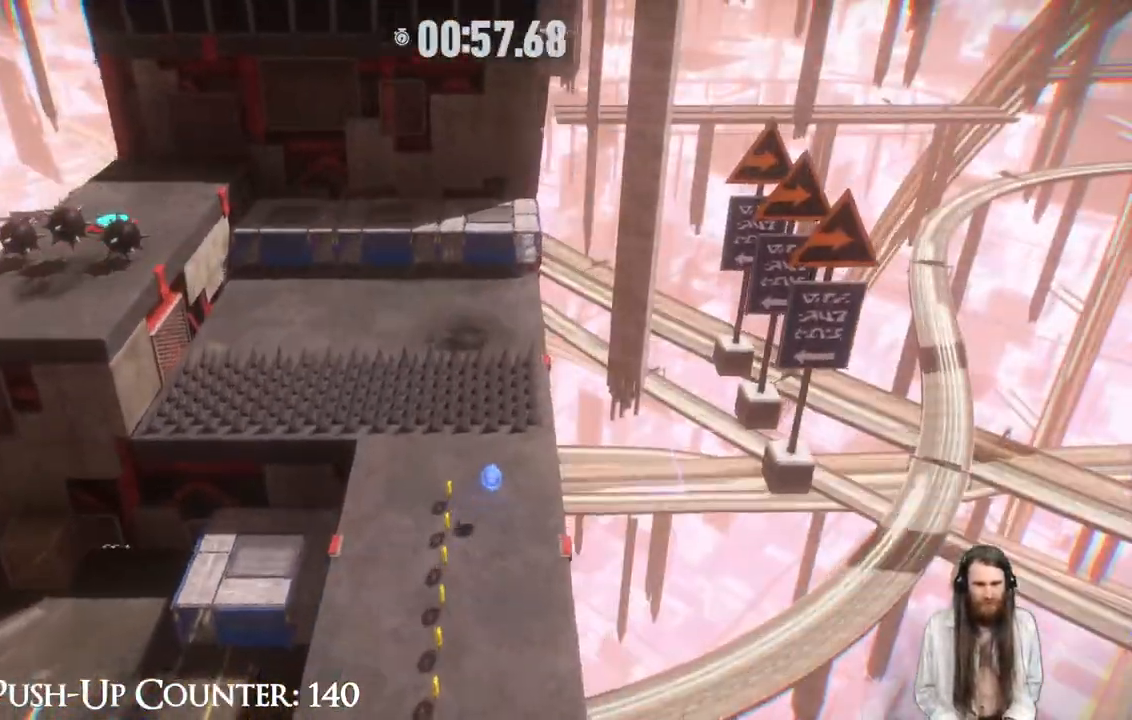
{"buttons": ["A"], "left_stick": "left", "right_stick": "center", "events": [[50, "left_stick", "down-left"], [217, "left_stick", "up-left"], [400, "A", "down"], [400, "left_stick", "left"]]}
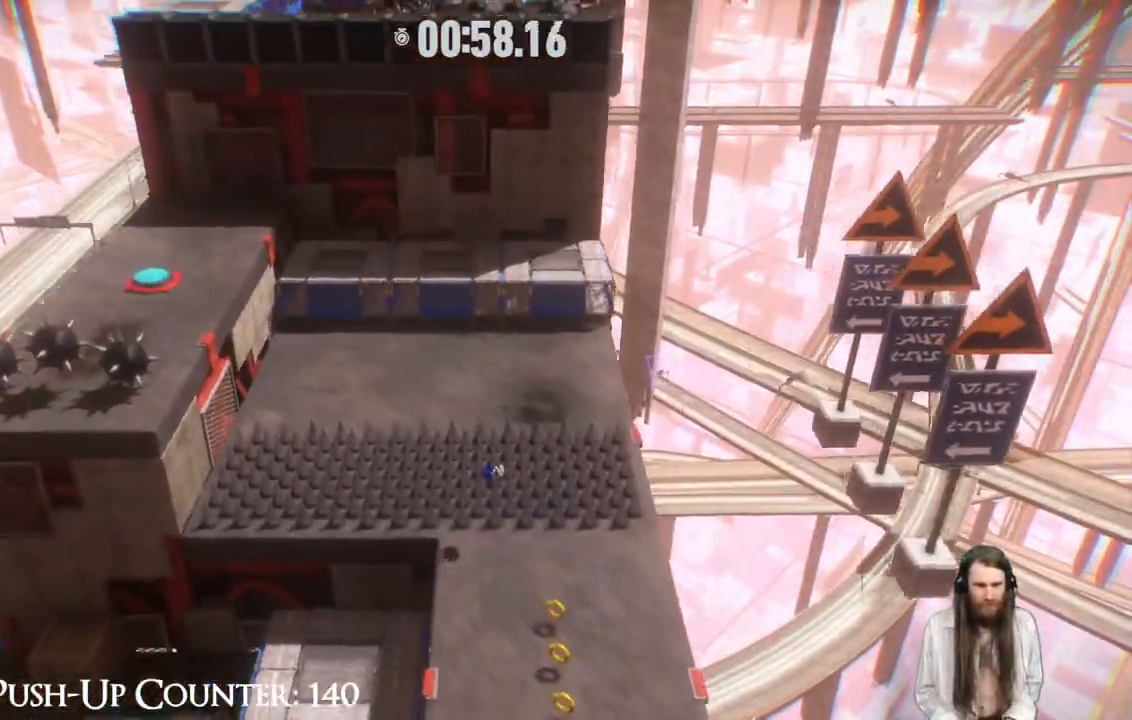
{"buttons": ["A"], "left_stick": "up-left", "right_stick": "center", "events": [[267, "left_stick", "up"], [433, "left_stick", "up-left"]]}
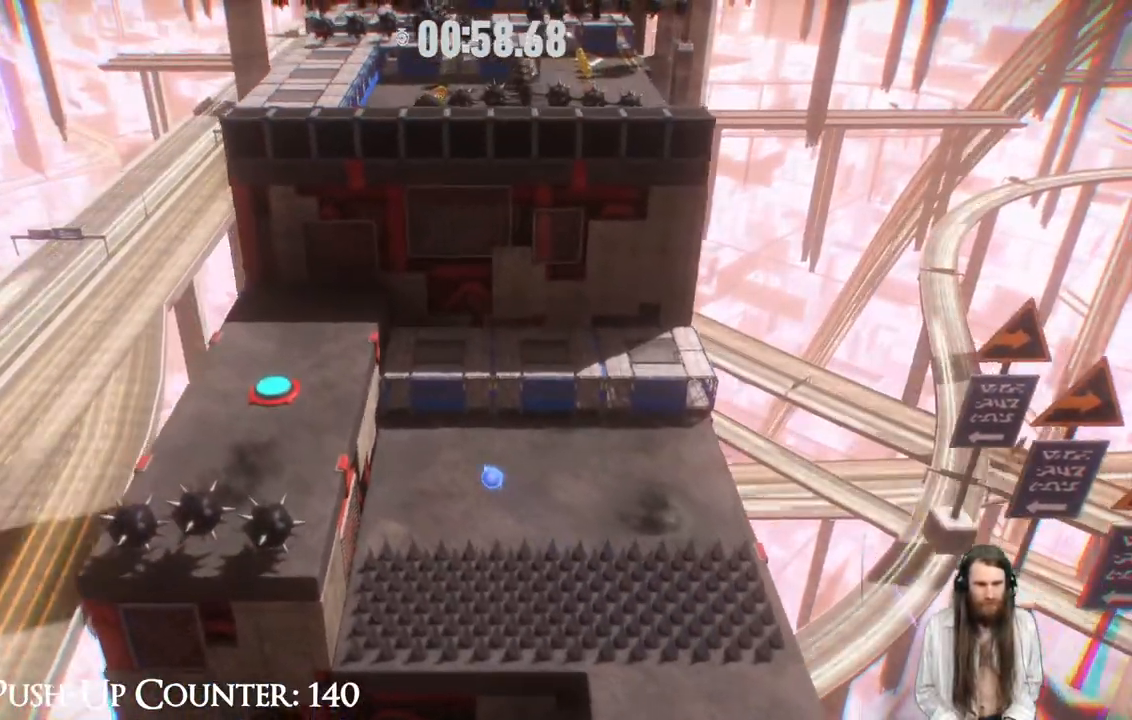
{"buttons": [], "left_stick": "up-left", "right_stick": "center", "events": [[50, "A", "up"], [167, "A", "down"], [317, "A", "up"]]}
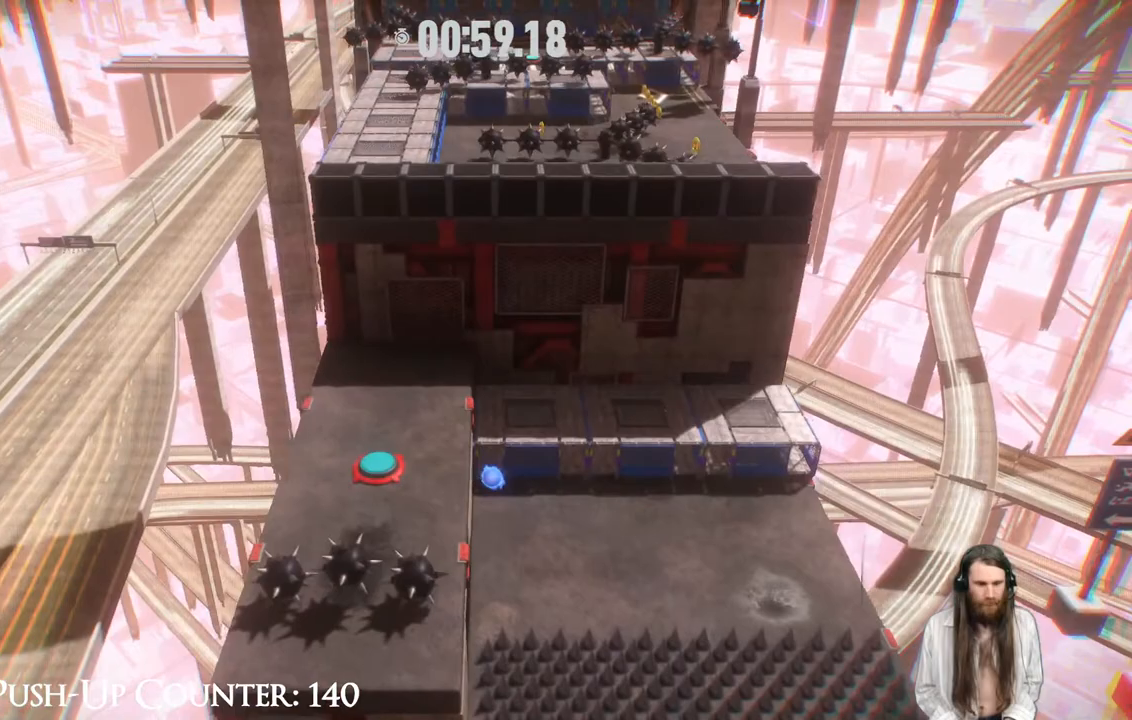
{"buttons": ["A"], "left_stick": "up", "right_stick": "center", "events": [[33, "left_stick", "up"], [500, "A", "down"]]}